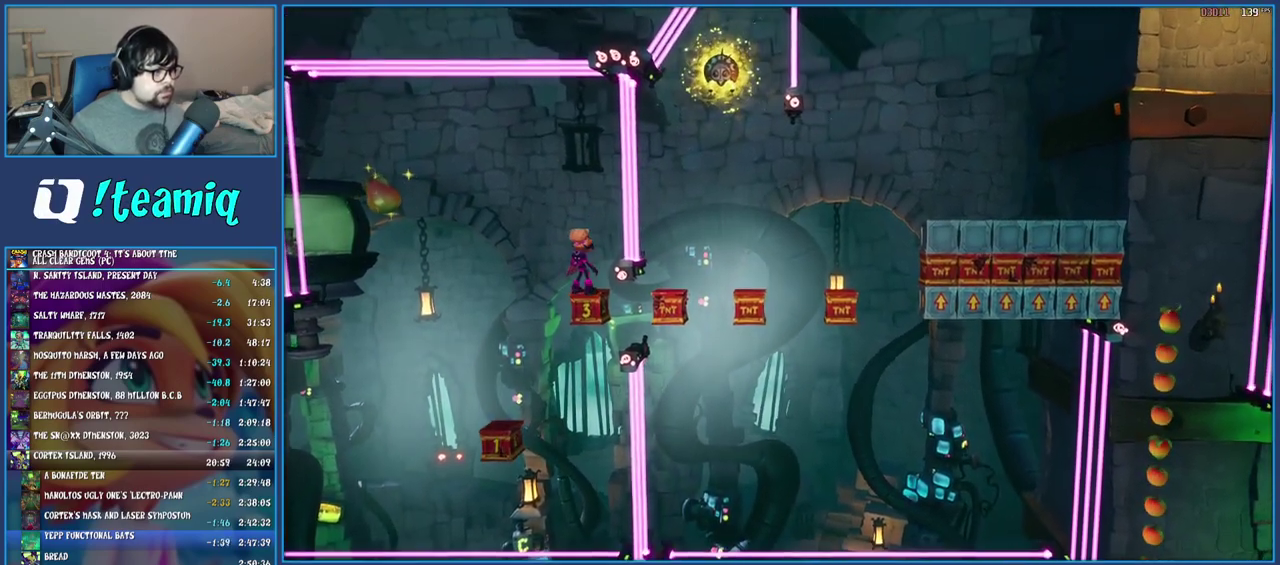
Gameplay with a controller (PlayStation layout); each line is a JSON object with the inputs held at the frame after it. "events" lists button and stick changes between this image and that frame as [ms after this image, input, new state], when the widget could be followed in between. Not read: L3 R3.
{"buttons": [], "left_stick": "center", "right_stick": "center", "events": []}
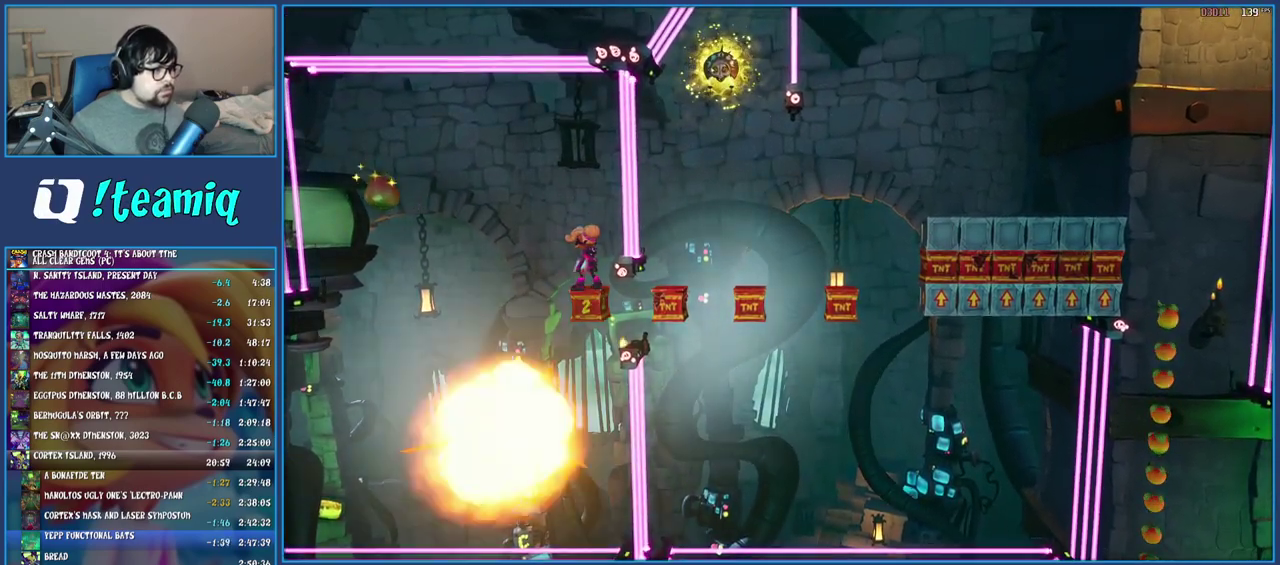
{"buttons": ["CROSS"], "left_stick": "left", "right_stick": "center", "events": [[300, "left_stick", "left"], [433, "CROSS", "down"]]}
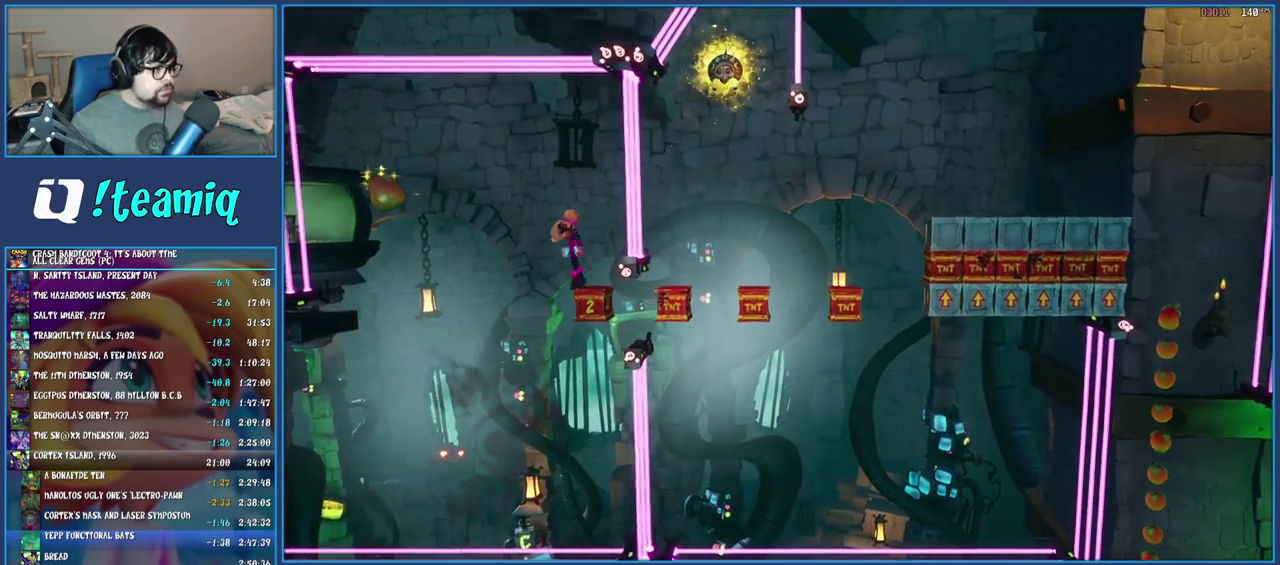
{"buttons": [], "left_stick": "left", "right_stick": "center", "events": [[150, "CROSS", "up"]]}
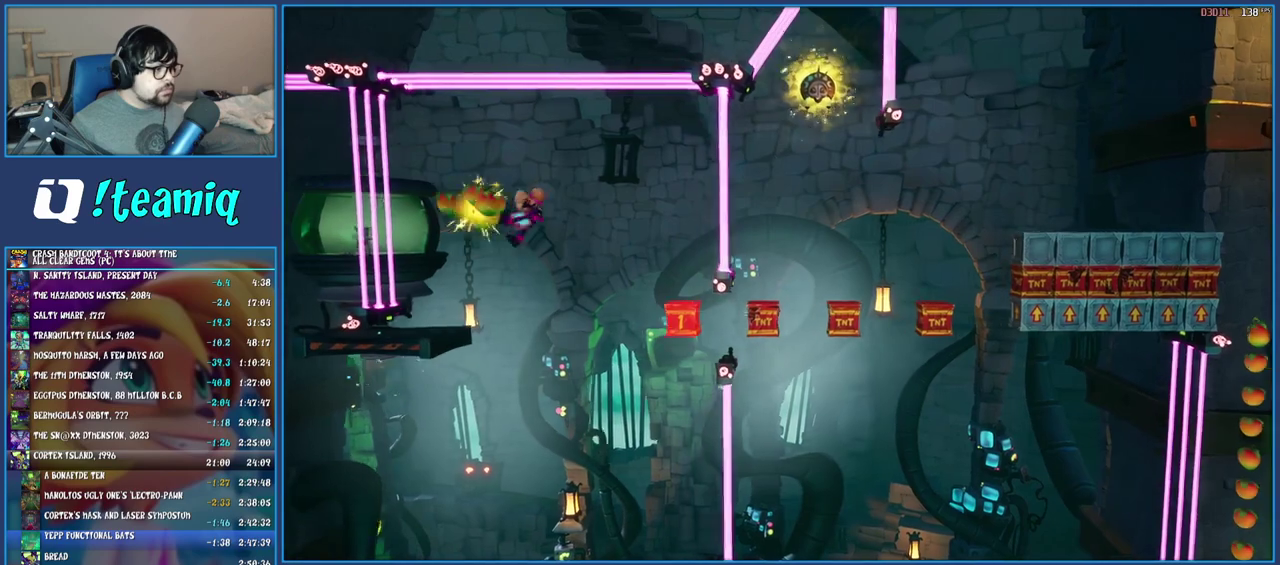
{"buttons": [], "left_stick": "center", "right_stick": "center", "events": [[67, "CROSS", "down"], [267, "CROSS", "up"], [383, "left_stick", "center"]]}